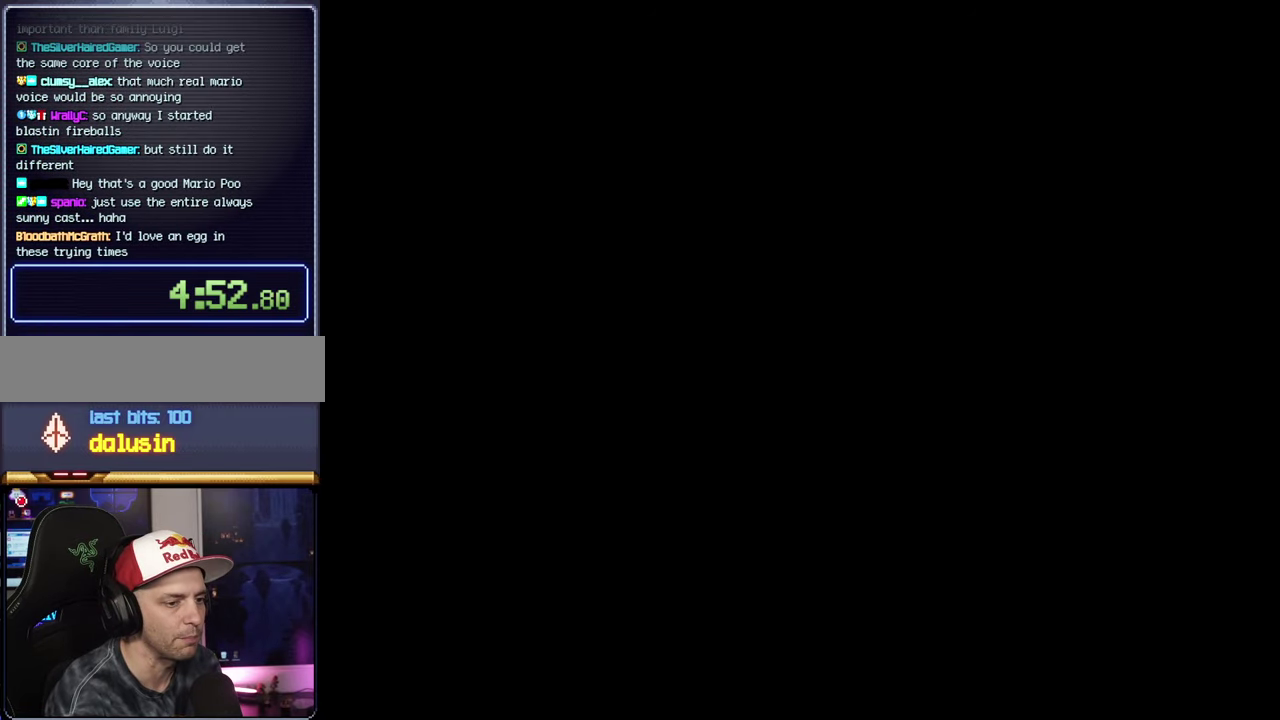
Gameplay with a controller (Nintendo layout); each line is a JSON object with the inputs held at the frame after it. "events" lists button and stick changes between this image and that frame as [ms after this image, input, new state], when the widget could be followed in between. Not read: L3 R3.
{"buttons": ["B", "Y", "DPAD_RIGHT"], "events": [[100, "A", "up"], [167, "B", "down"], [167, "DPAD_RIGHT", "down"], [167, "Y", "down"]]}
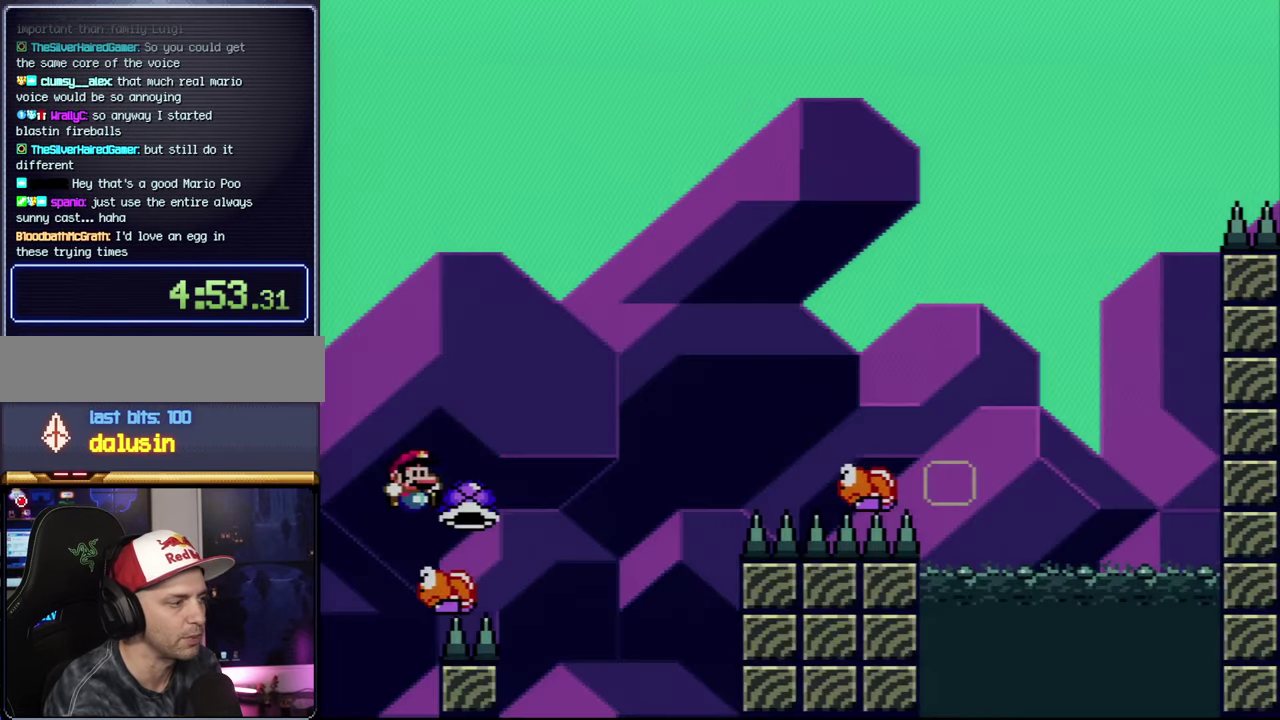
{"buttons": ["B", "Y", "DPAD_RIGHT"], "events": [[317, "Y", "up"], [417, "Y", "down"]]}
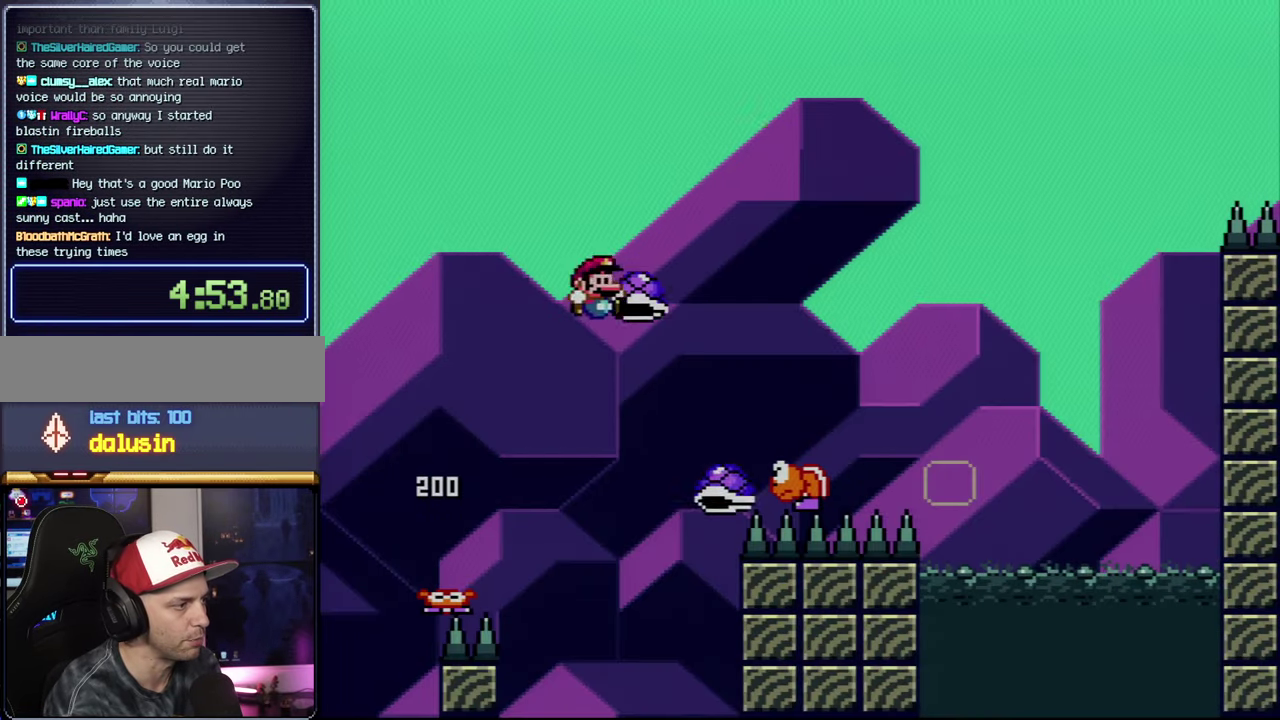
{"buttons": ["B", "Y", "DPAD_UP", "DPAD_RIGHT"], "events": [[50, "DPAD_UP", "down"], [317, "Y", "up"], [450, "Y", "down"]]}
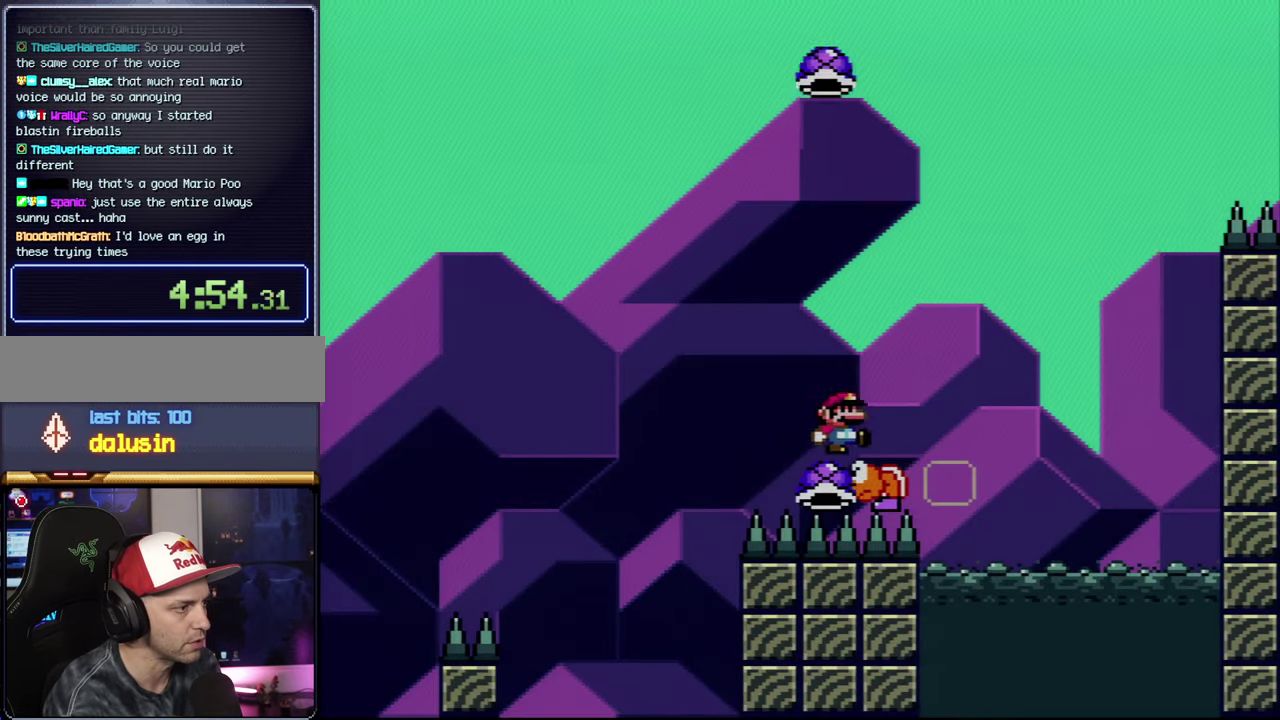
{"buttons": ["B", "Y"], "events": [[100, "DPAD_RIGHT", "up"], [133, "DPAD_LEFT", "down"], [133, "DPAD_UP", "up"], [267, "DPAD_LEFT", "up"], [300, "DPAD_RIGHT", "down"], [450, "DPAD_RIGHT", "up"]]}
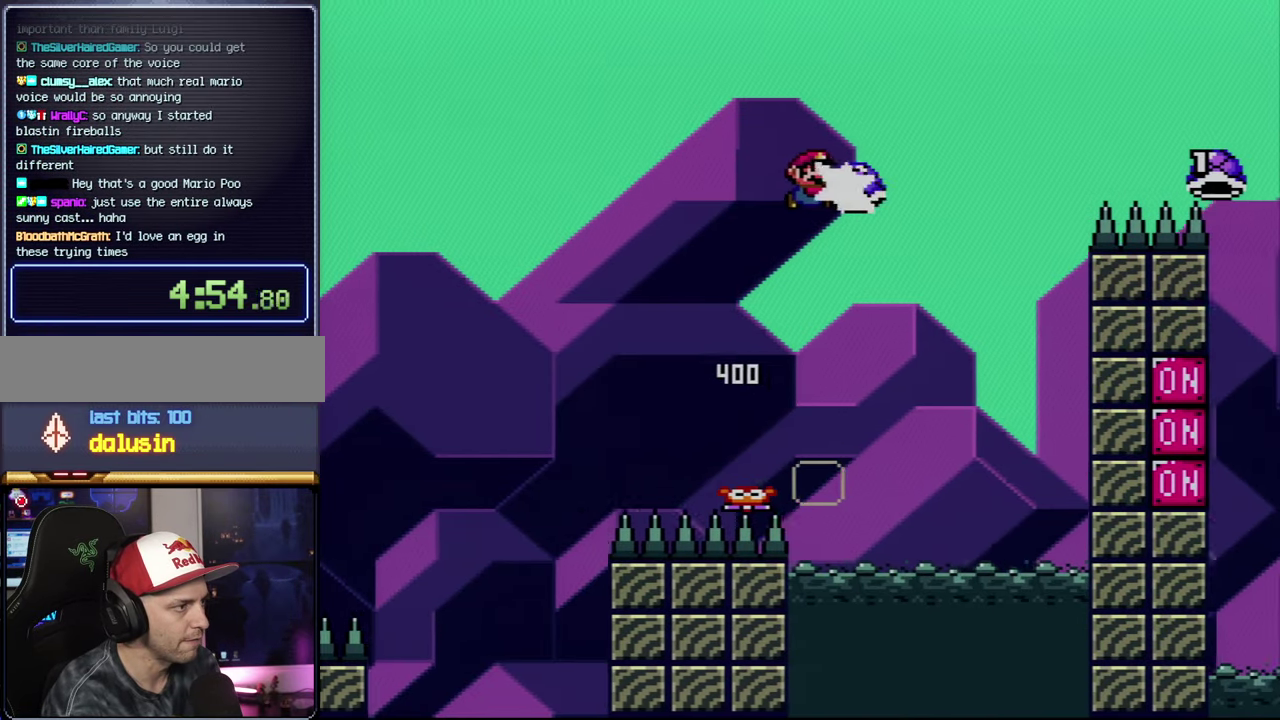
{"buttons": ["B", "Y"], "events": [[17, "Y", "up"], [133, "Y", "down"], [200, "DPAD_RIGHT", "down"], [317, "DPAD_RIGHT", "up"]]}
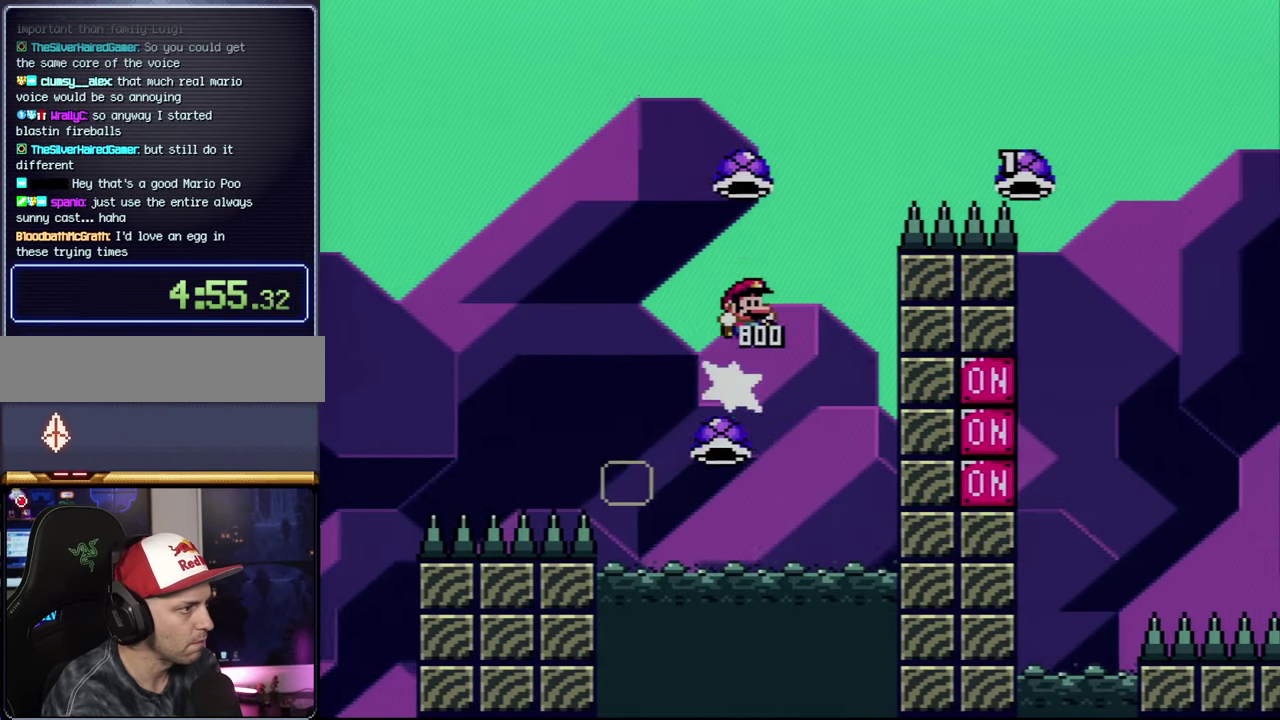
{"buttons": ["B", "Y", "DPAD_UP", "DPAD_RIGHT"], "events": [[50, "DPAD_RIGHT", "down"], [167, "DPAD_UP", "down"], [383, "Y", "up"], [483, "Y", "down"]]}
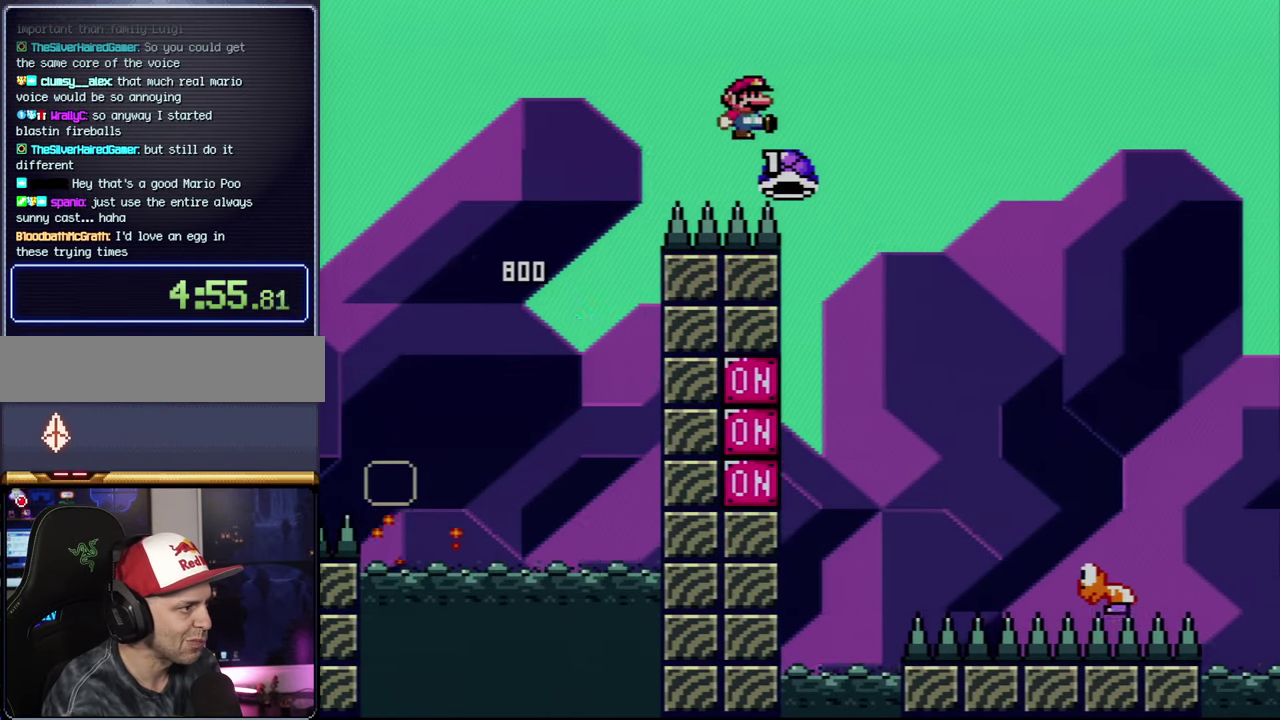
{"buttons": ["B", "Y", "DPAD_RIGHT"], "events": [[450, "DPAD_UP", "up"]]}
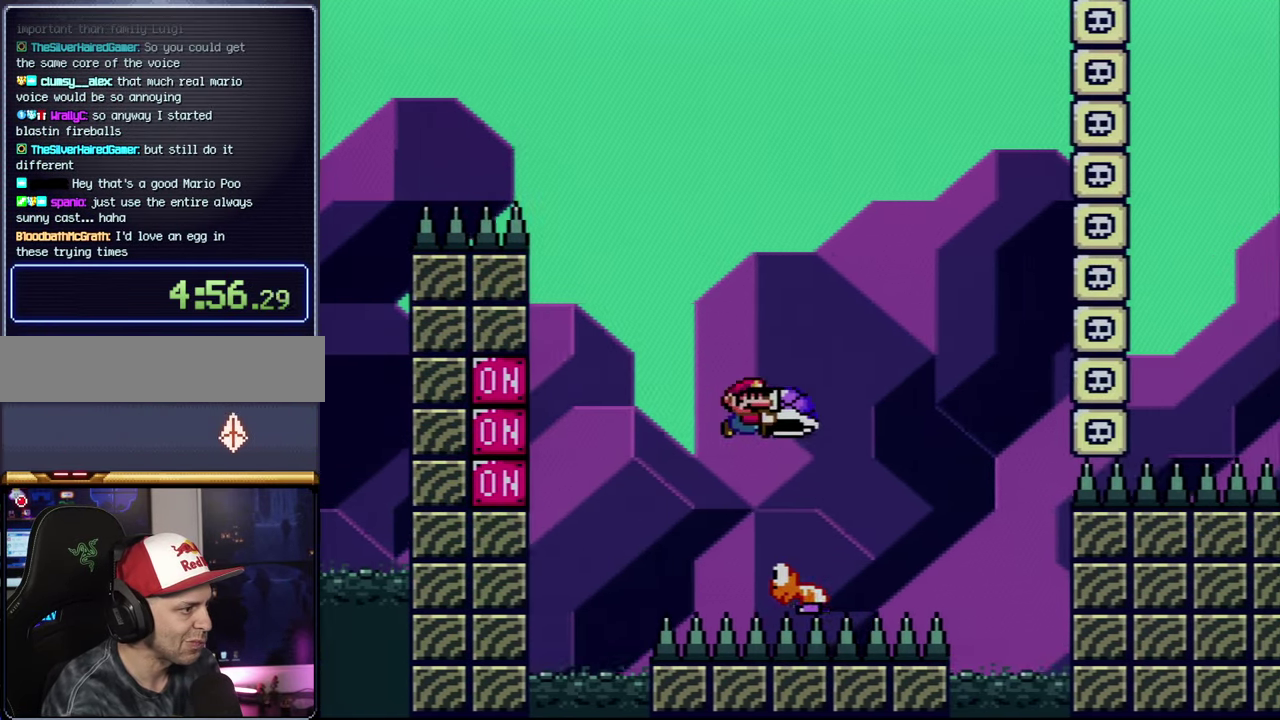
{"buttons": ["B", "Y"], "events": [[17, "DPAD_RIGHT", "up"], [83, "DPAD_LEFT", "down"], [200, "DPAD_LEFT", "up"]]}
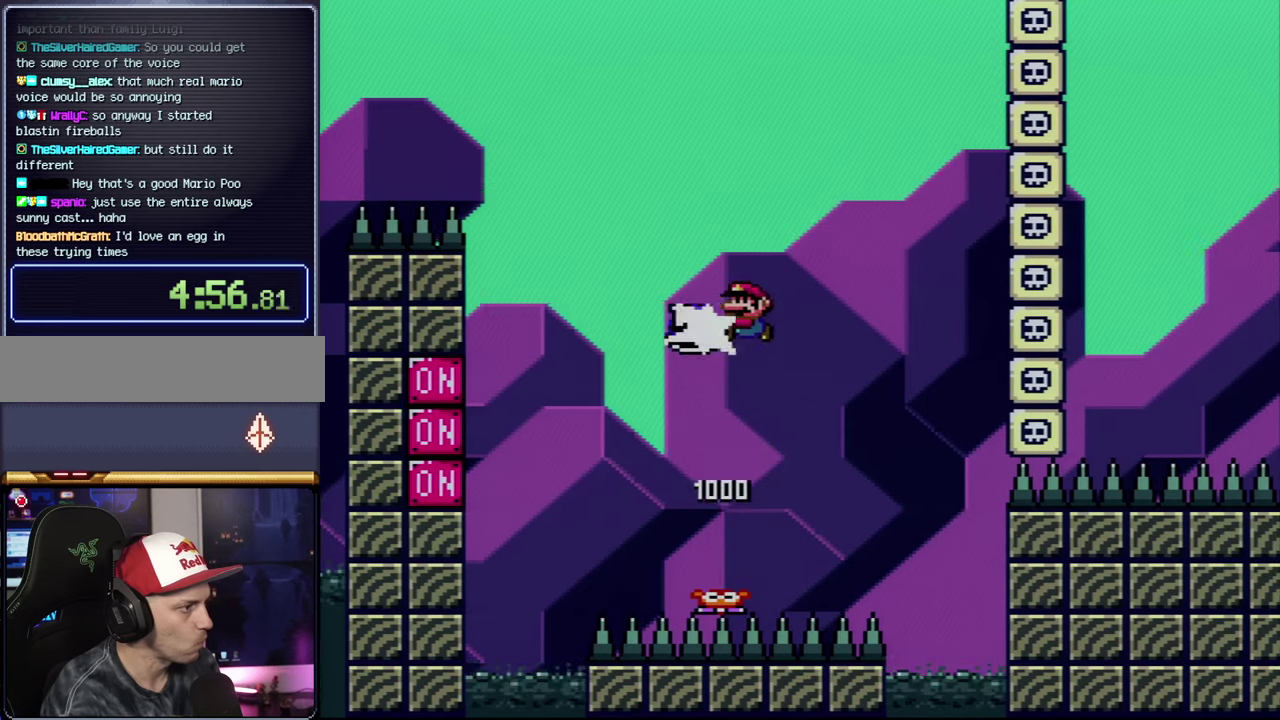
{"buttons": ["B", "Y", "DPAD_RIGHT"], "events": [[17, "Y", "up"], [134, "Y", "down"], [417, "DPAD_RIGHT", "down"]]}
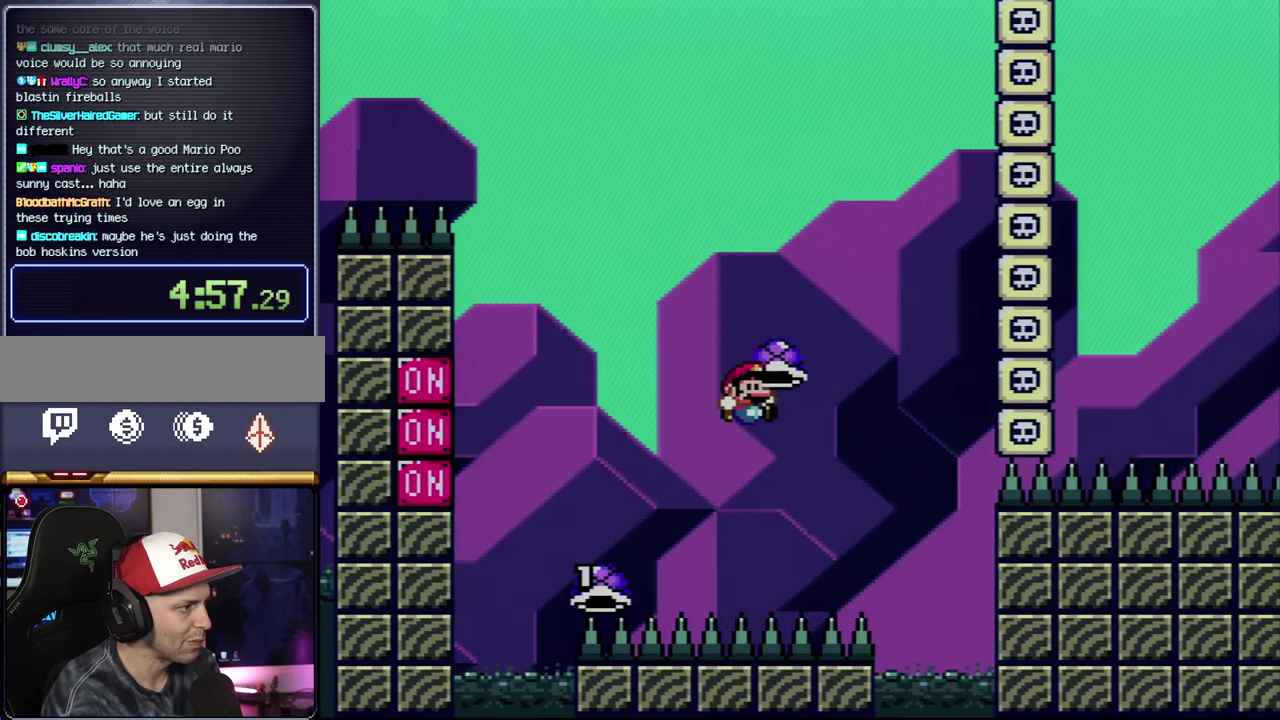
{"buttons": ["B", "Y"], "events": [[234, "DPAD_UP", "down"], [417, "DPAD_UP", "up"], [484, "DPAD_RIGHT", "up"]]}
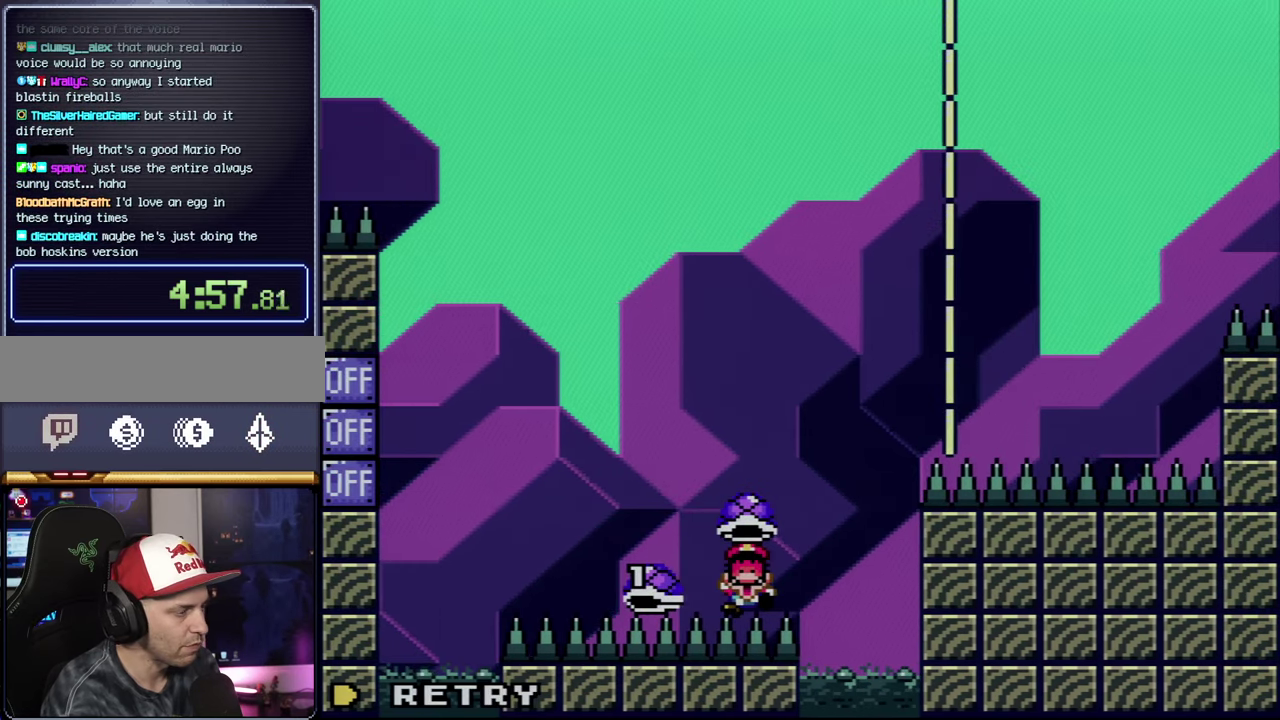
{"buttons": ["A"], "events": [[17, "Y", "up"], [50, "B", "up"], [100, "A", "down"], [267, "A", "up"], [334, "A", "down"]]}
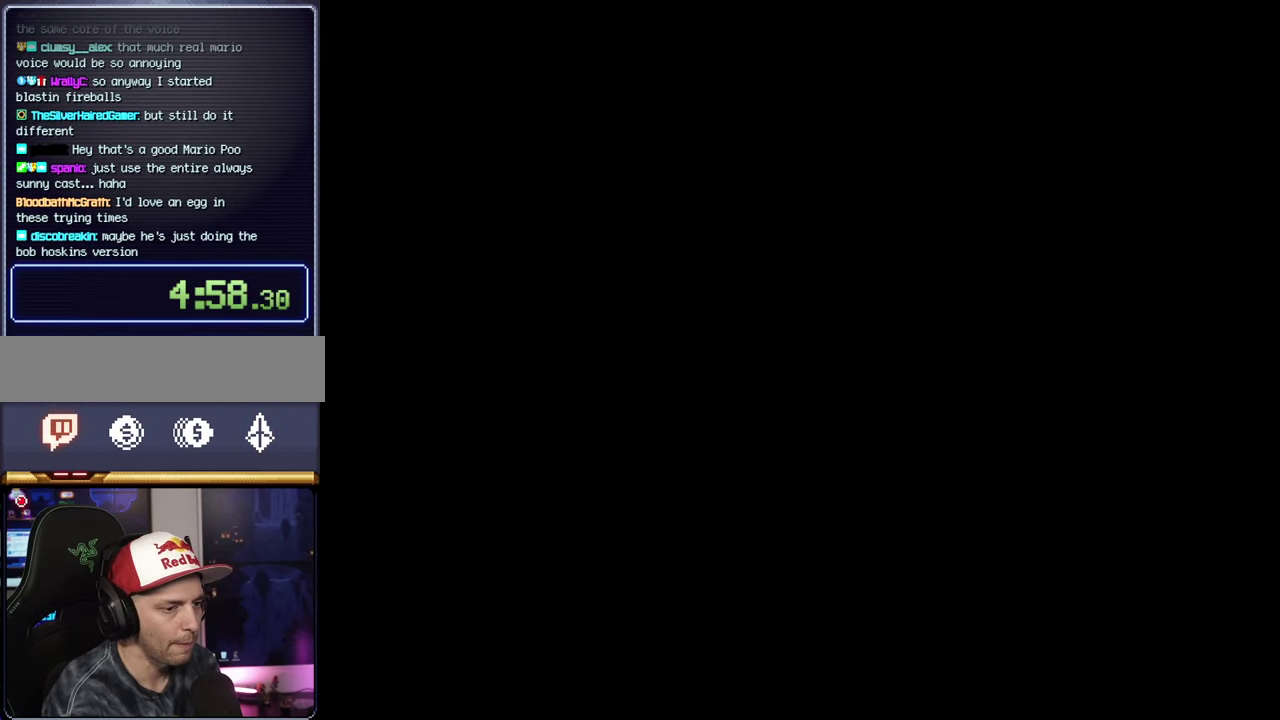
{"buttons": ["A"], "events": []}
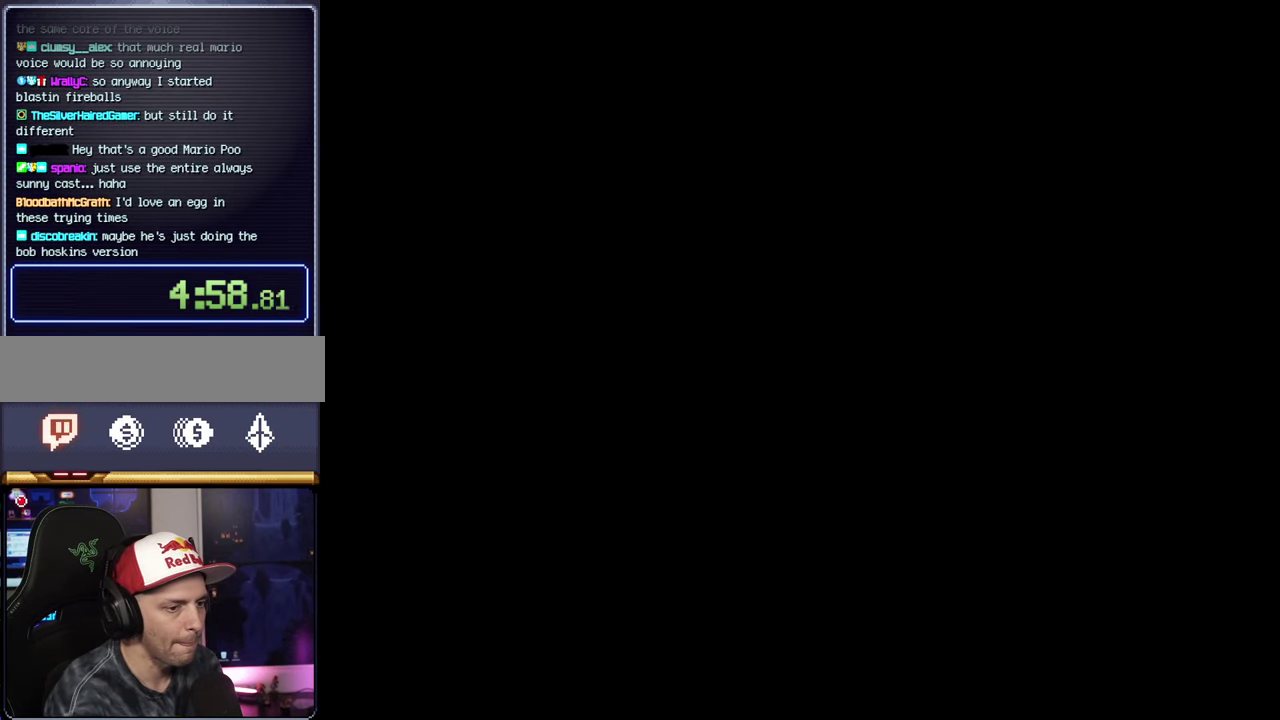
{"buttons": ["B", "Y"], "events": [[234, "A", "up"], [234, "Y", "down"], [267, "B", "down"]]}
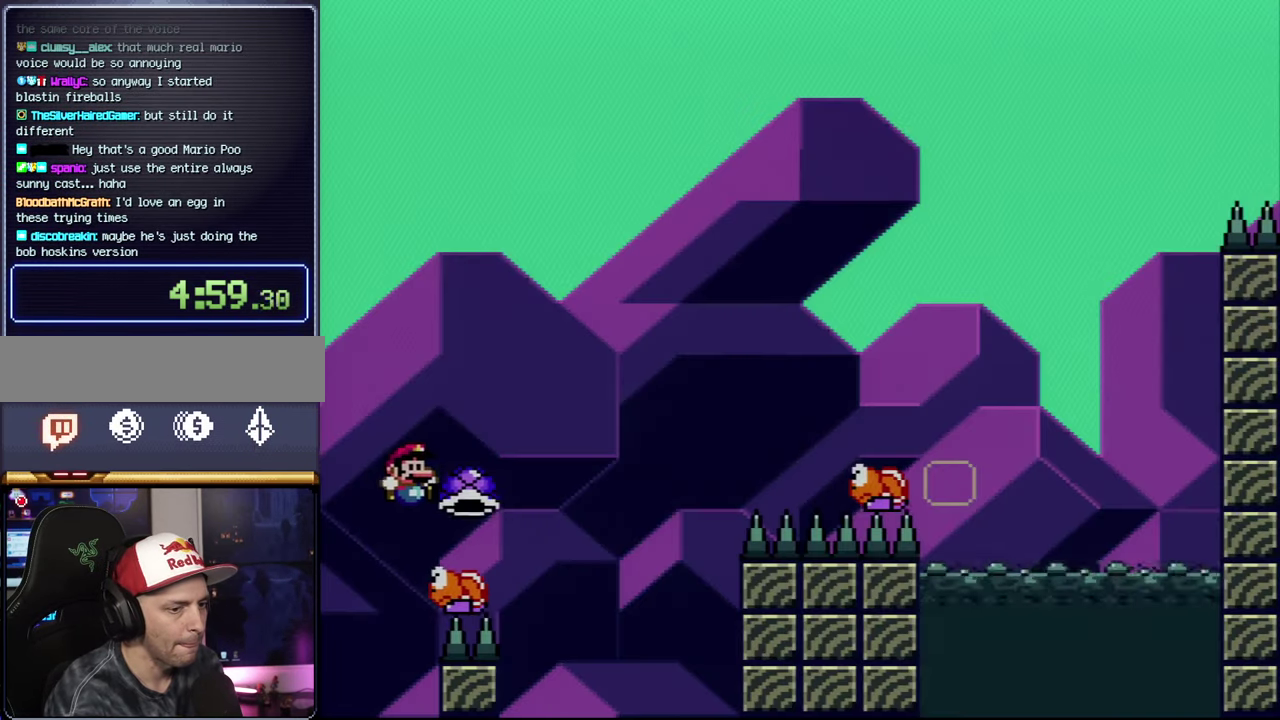
{"buttons": ["B", "DPAD_RIGHT"], "events": [[17, "DPAD_RIGHT", "down"], [384, "Y", "up"]]}
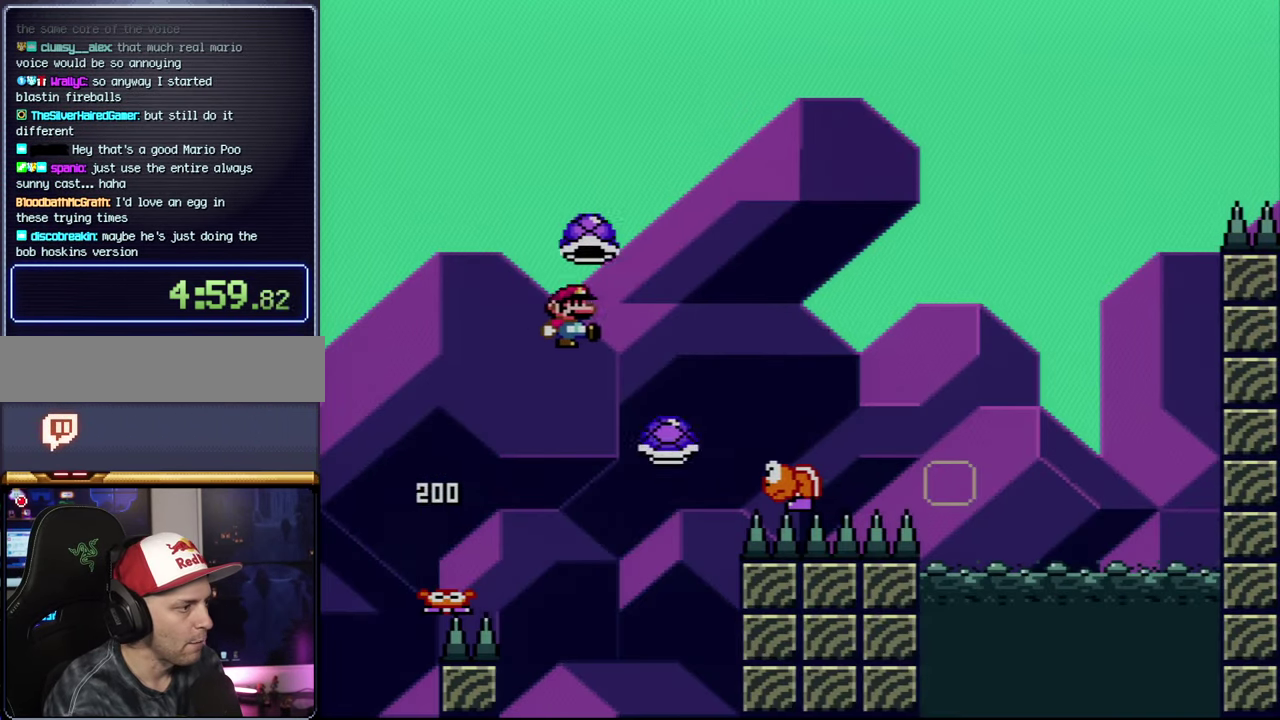
{"buttons": ["B", "DPAD_UP", "DPAD_RIGHT"], "events": [[17, "Y", "down"], [134, "DPAD_UP", "down"], [450, "Y", "up"]]}
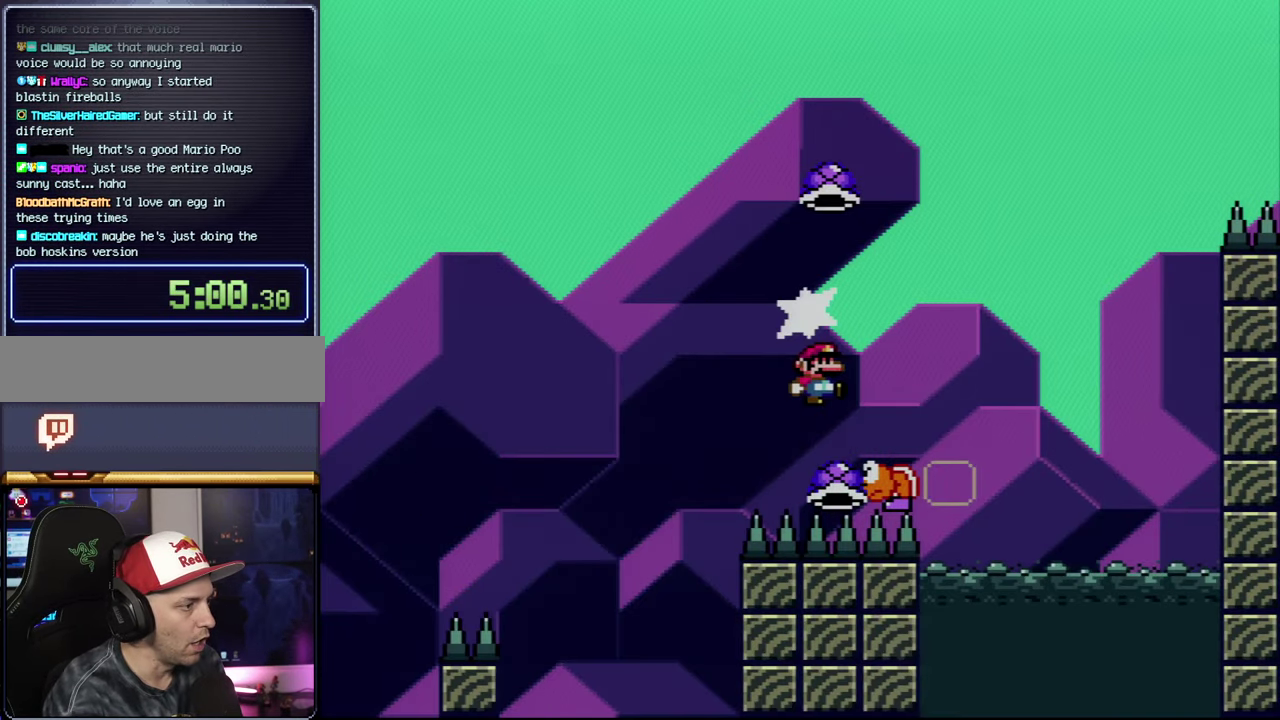
{"buttons": ["B", "Y", "DPAD_RIGHT"], "events": [[50, "Y", "down"], [234, "DPAD_LEFT", "down"], [234, "DPAD_RIGHT", "up"], [234, "DPAD_UP", "up"], [417, "DPAD_LEFT", "up"], [417, "DPAD_RIGHT", "down"]]}
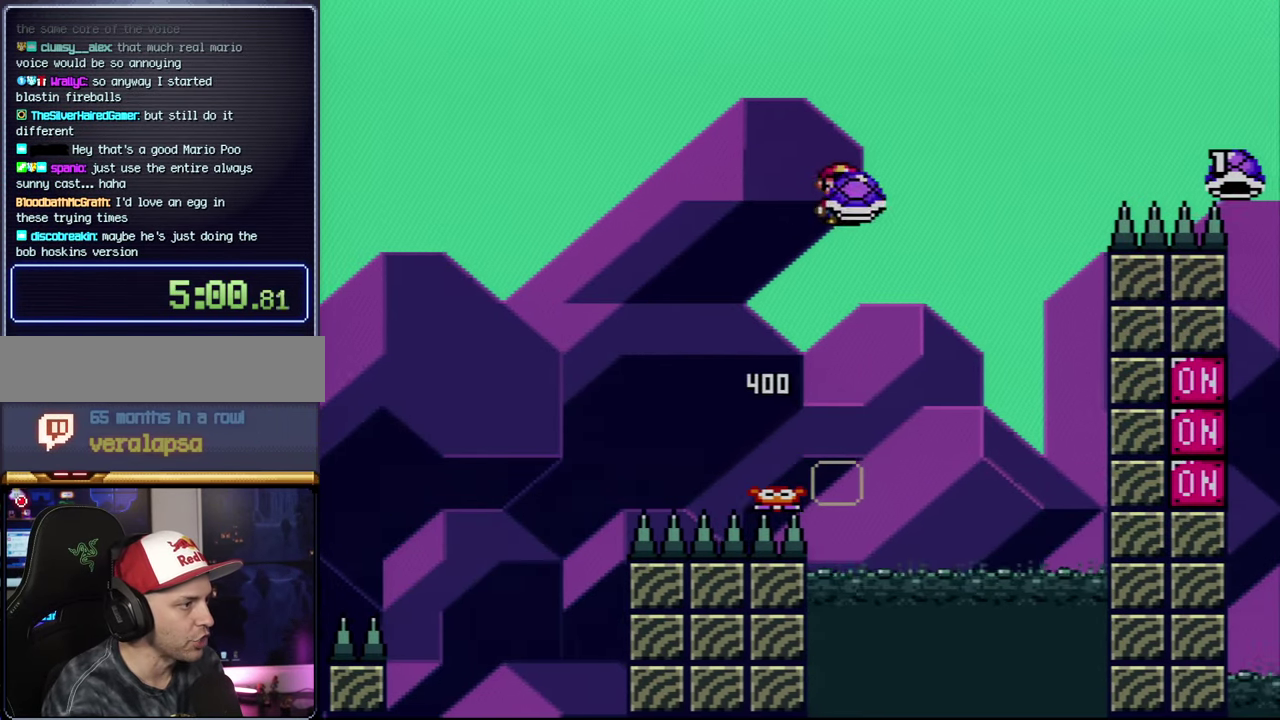
{"buttons": ["B", "Y"], "events": [[50, "DPAD_RIGHT", "up"], [134, "Y", "up"], [267, "DPAD_RIGHT", "down"], [267, "Y", "down"], [300, "DPAD_UP", "down"], [350, "DPAD_UP", "up"], [384, "DPAD_RIGHT", "up"]]}
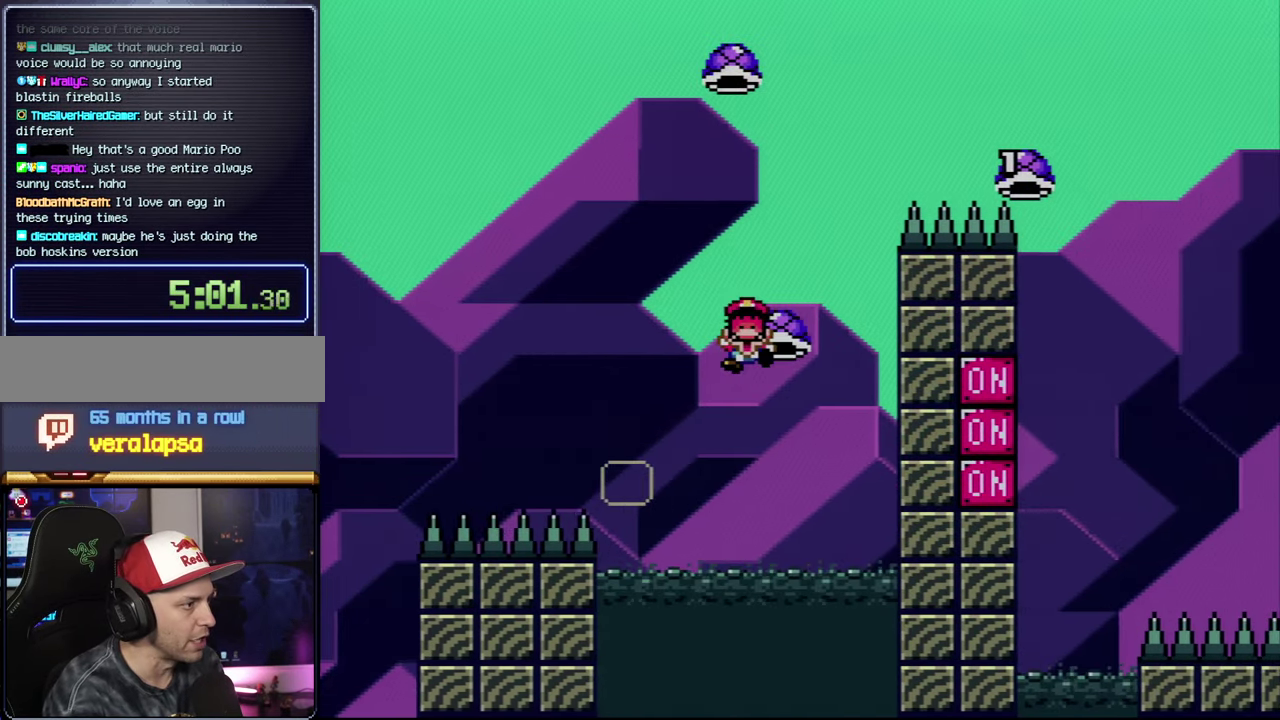
{"buttons": [], "events": [[100, "DPAD_RIGHT", "down"], [100, "DPAD_UP", "down"], [317, "DPAD_RIGHT", "up"], [350, "DPAD_UP", "up"], [416, "Y", "up"], [450, "B", "up"]]}
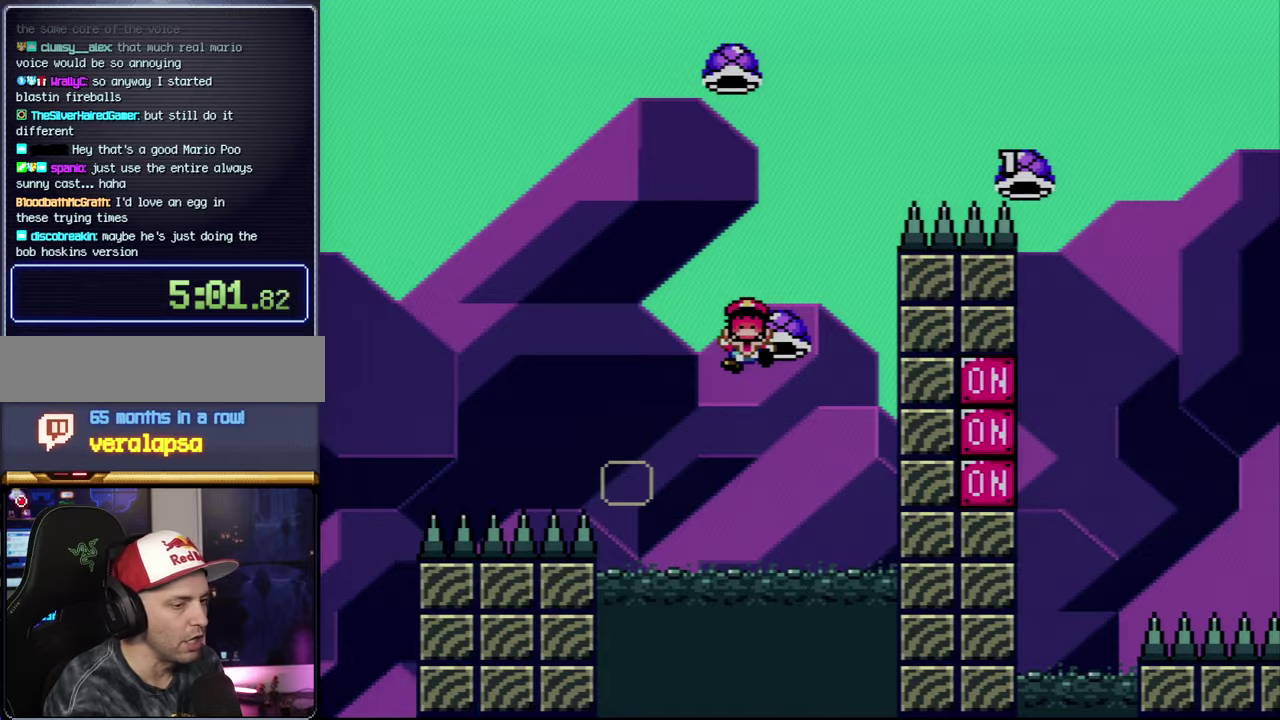
{"buttons": ["A"], "events": [[16, "A", "down"], [166, "A", "up"], [233, "A", "down"]]}
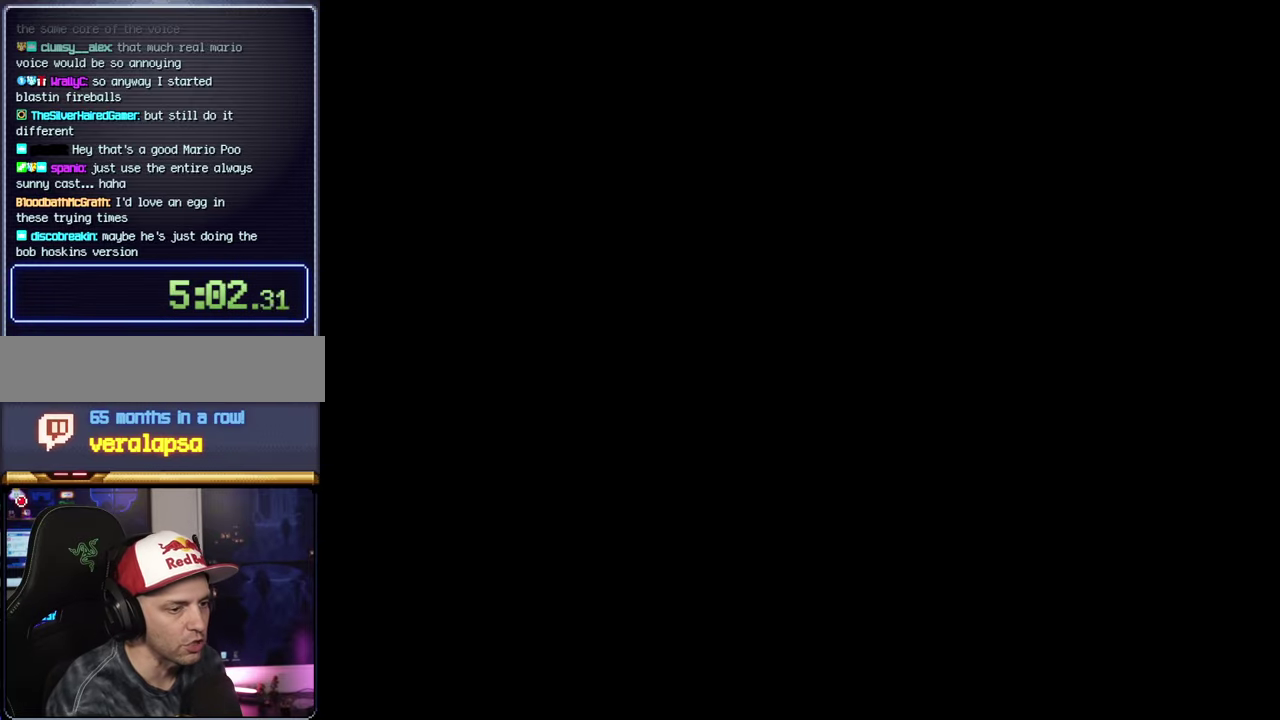
{"buttons": ["A"], "events": []}
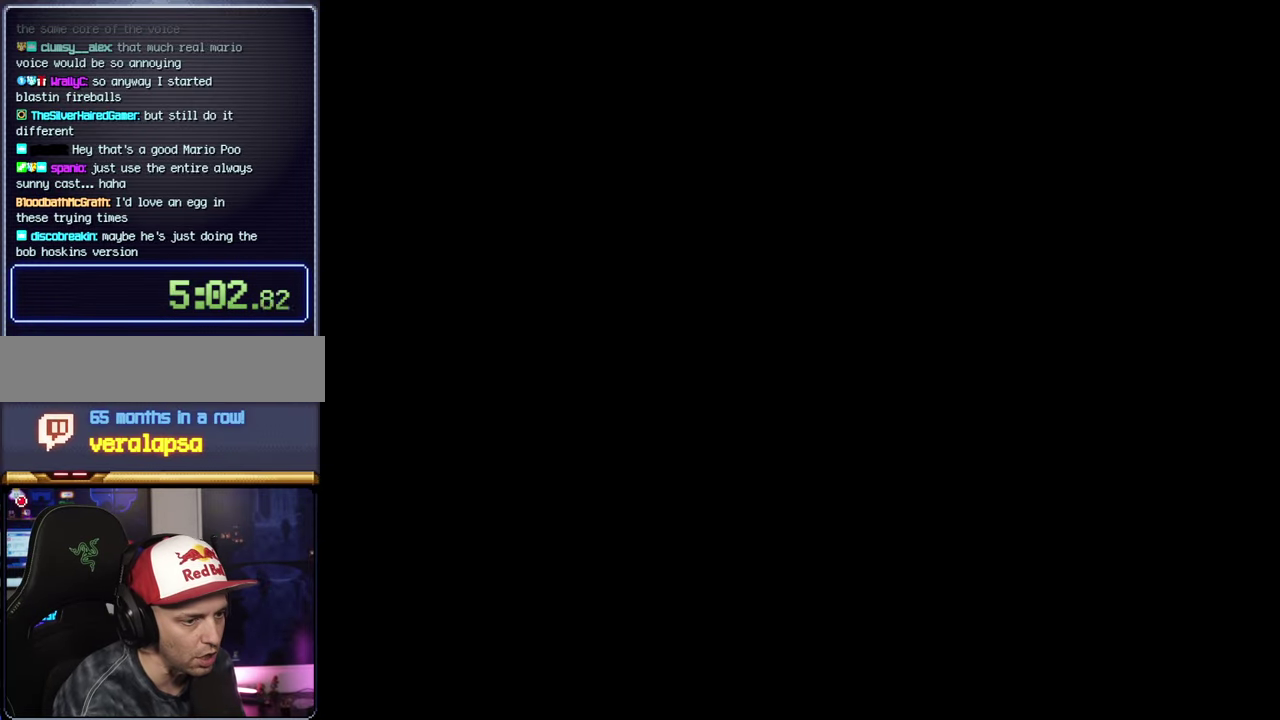
{"buttons": ["B", "Y", "DPAD_UP", "DPAD_RIGHT"], "events": [[133, "A", "up"], [133, "B", "down"], [133, "Y", "down"], [166, "DPAD_RIGHT", "down"], [483, "DPAD_UP", "down"]]}
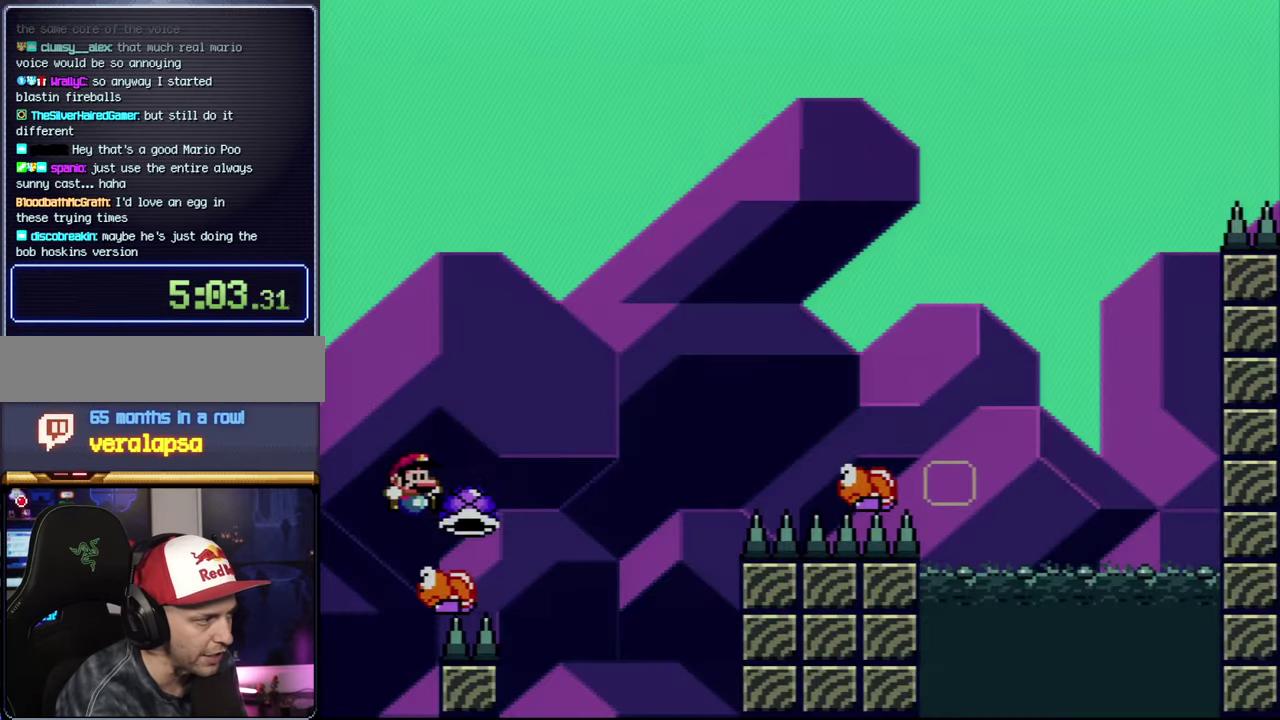
{"buttons": ["B", "Y", "DPAD_UP", "DPAD_RIGHT"], "events": [[316, "Y", "up"], [416, "Y", "down"]]}
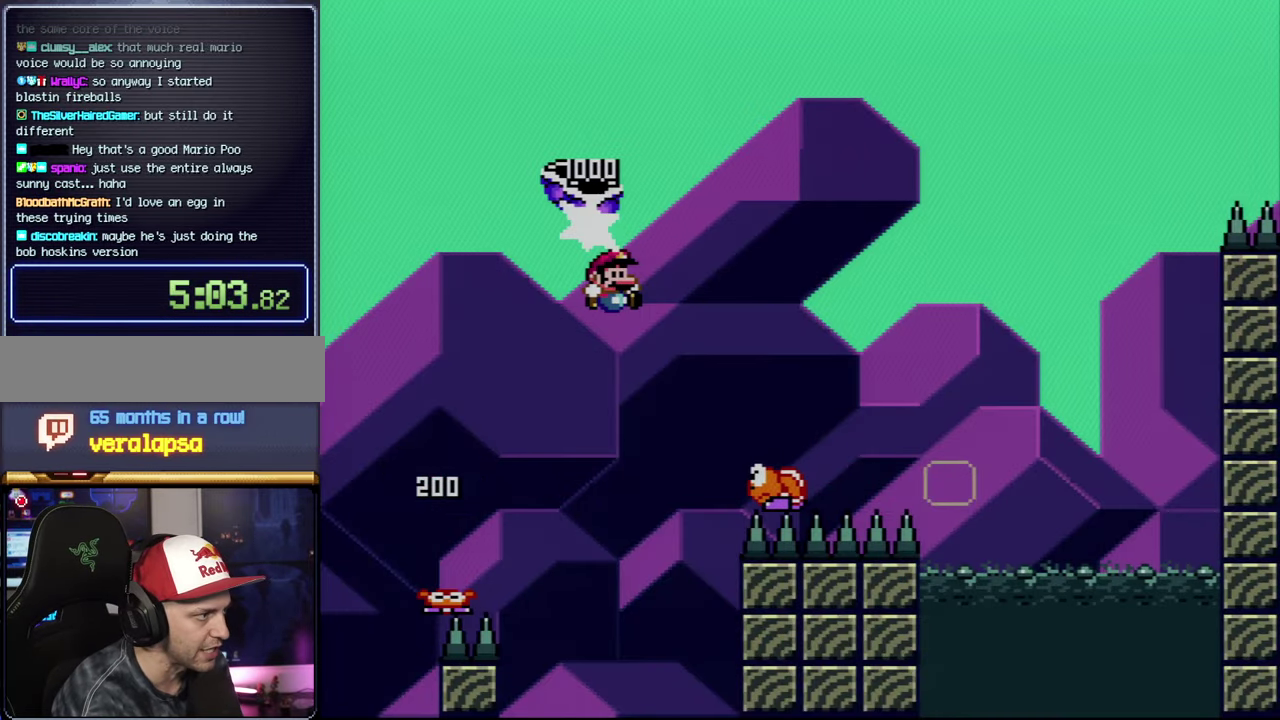
{"buttons": [], "events": [[233, "DPAD_RIGHT", "up"], [266, "DPAD_LEFT", "down"], [266, "DPAD_UP", "up"], [350, "Y", "up"], [383, "B", "up"], [416, "DPAD_LEFT", "up"]]}
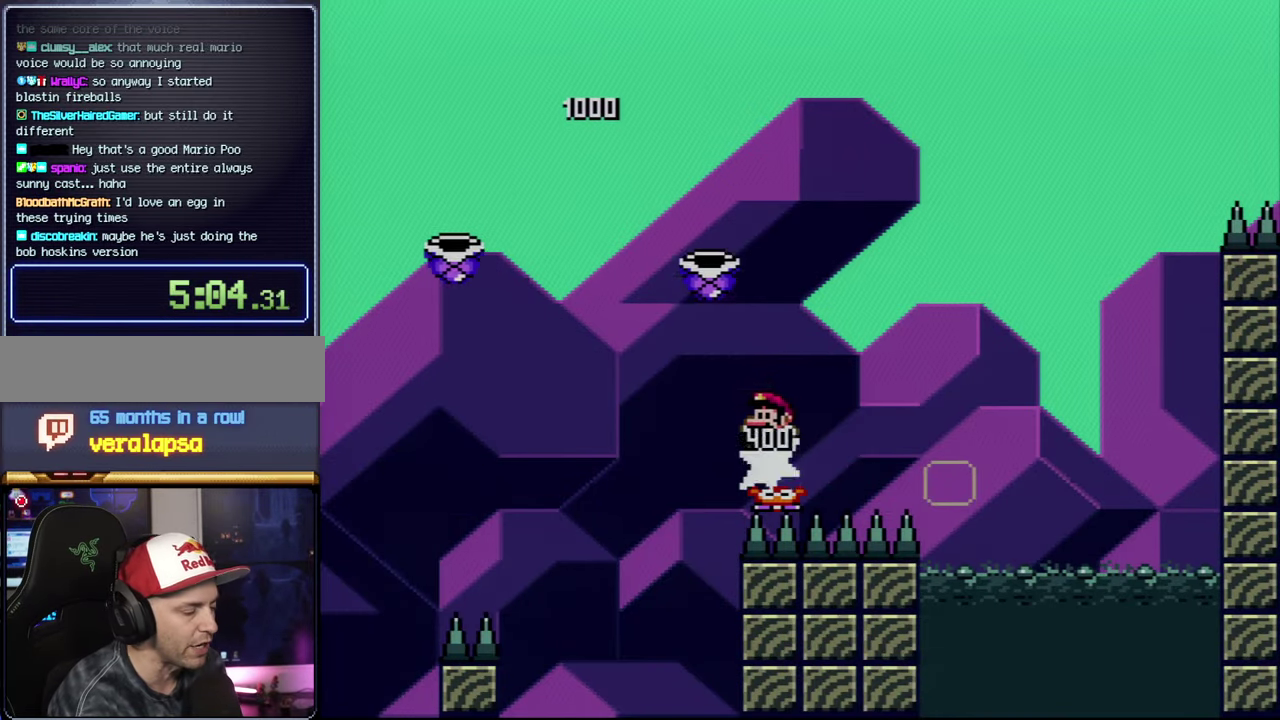
{"buttons": [], "events": [[16, "A", "down"], [100, "A", "up"], [200, "A", "down"], [300, "A", "up"], [383, "A", "down"], [483, "A", "up"]]}
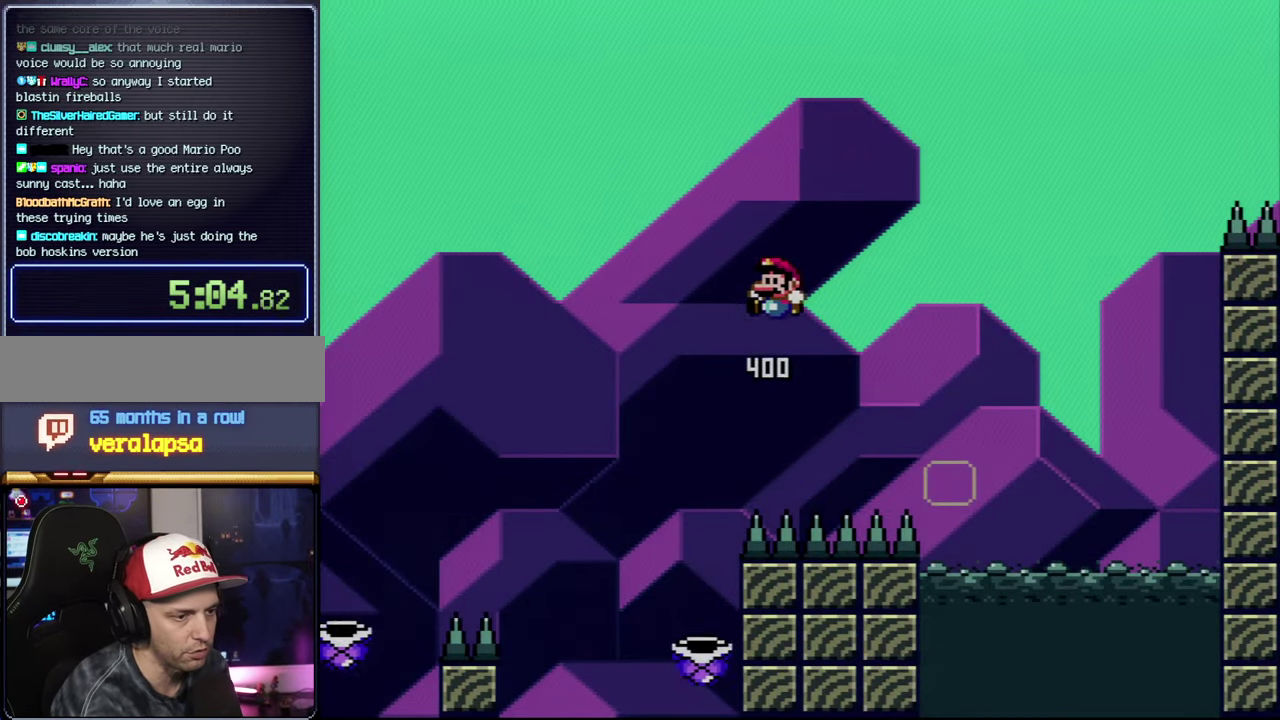
{"buttons": ["A"], "events": [[50, "A", "down"], [166, "A", "up"], [233, "A", "down"], [316, "A", "up"], [450, "A", "down"]]}
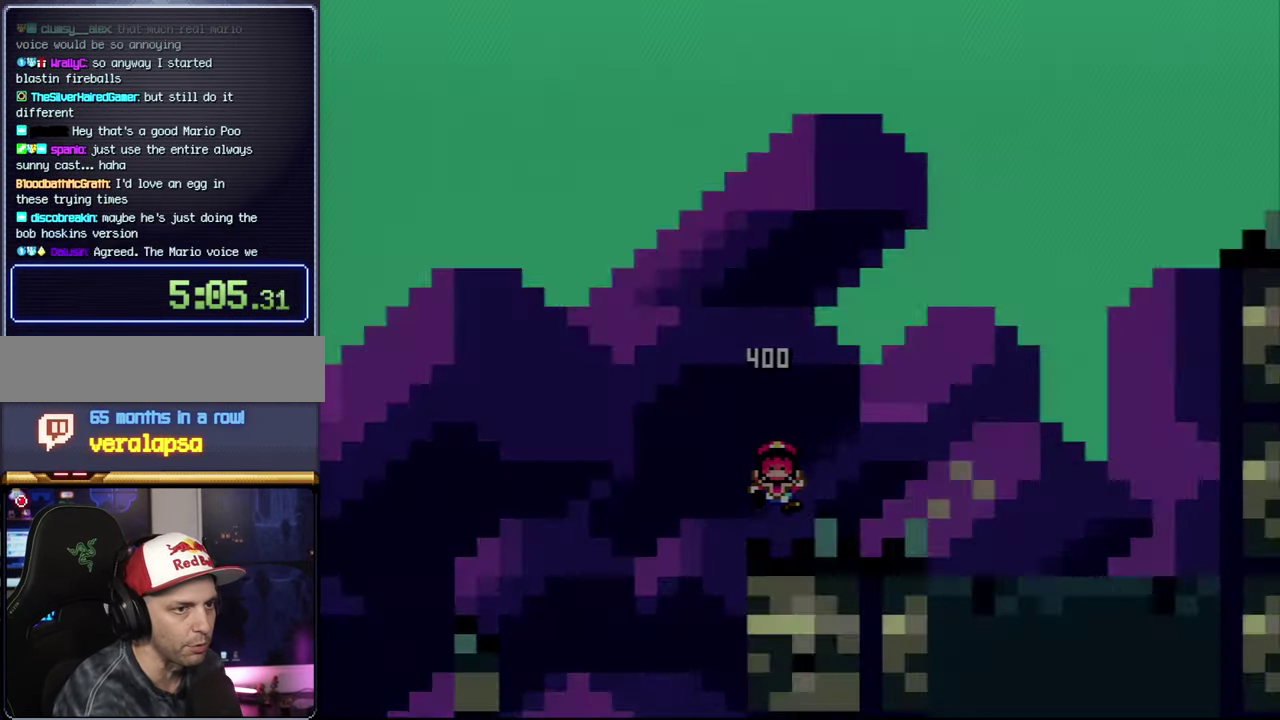
{"buttons": ["A"], "events": [[16, "A", "up"], [133, "A", "down"]]}
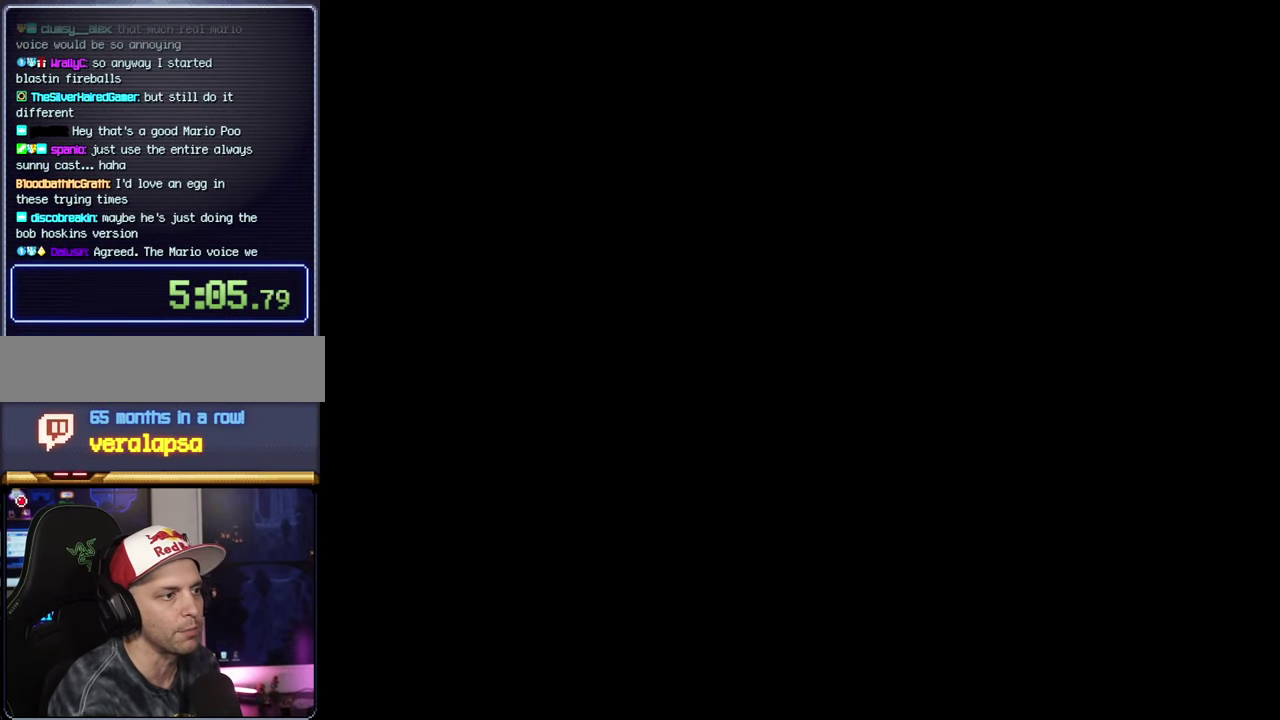
{"buttons": ["A"], "events": []}